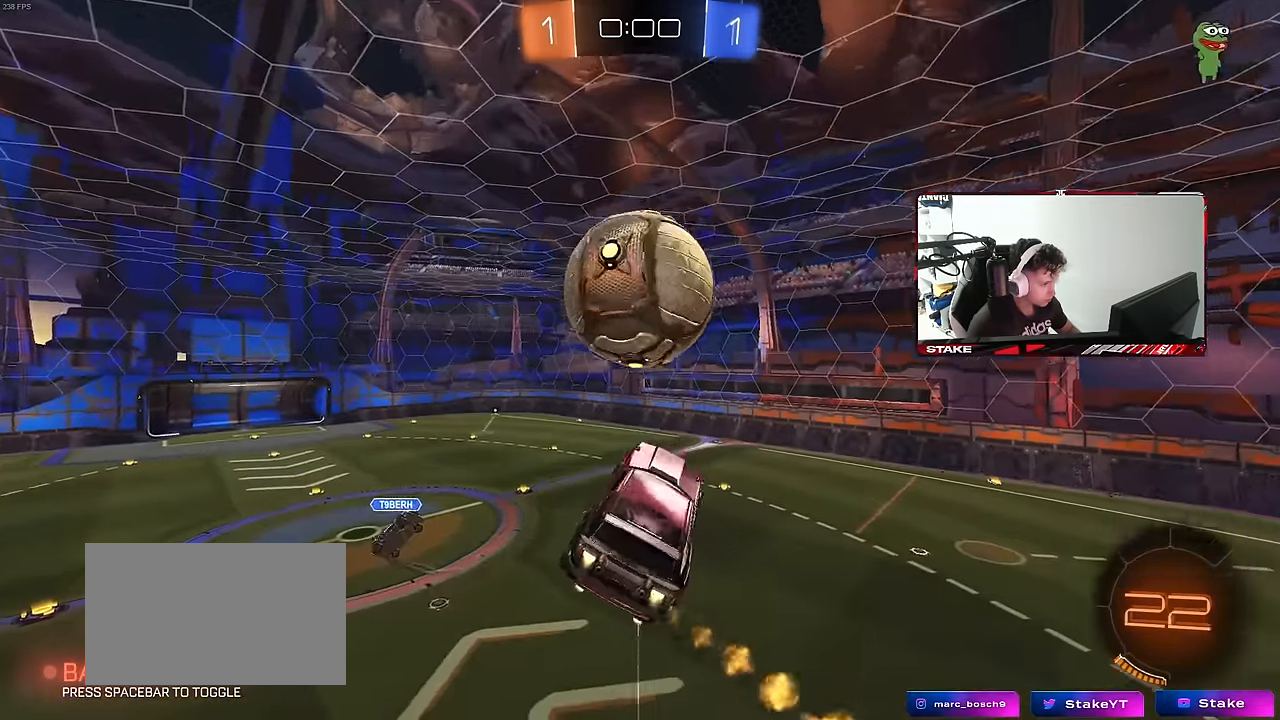
Gameplay with keyboard and mouse; each line is a JSON object with the keys and mouse buttons held at the frame after it. "events" lists presses ("down") and releases ("up") of "1", "2", "3", "4", "5", "a", "alt", "c", "caps_lock", "ctrl", "d", "e", "f", "g", "q", "r", "s", "shift", "space", "t", "tab", "v", "w", "x", "z", "mouse_left", "mouse_wheel" and "mouse_right" between this image and that frame as [ms after this image, input, new state], when the widget could be followed in between. "mouse_left", "mouse_wheel", "mouse_right" = the "left", "wheel", "right" buttons of the "mouse" list. No other keys are recorded. "wheel" means that the mouse wheel is clicked or scrolled. "mouse_move" is the direction in which the mouse moves at that frame (one of eight, or "still"), when it could be read.
{"keys": ["a", "s", "shift"], "mouse": ["left"], "mouse_move": "still", "events": [[33, "d", "down"], [167, "d", "up"], [267, "a", "down"], [267, "shift", "down"], [317, "s", "down"]]}
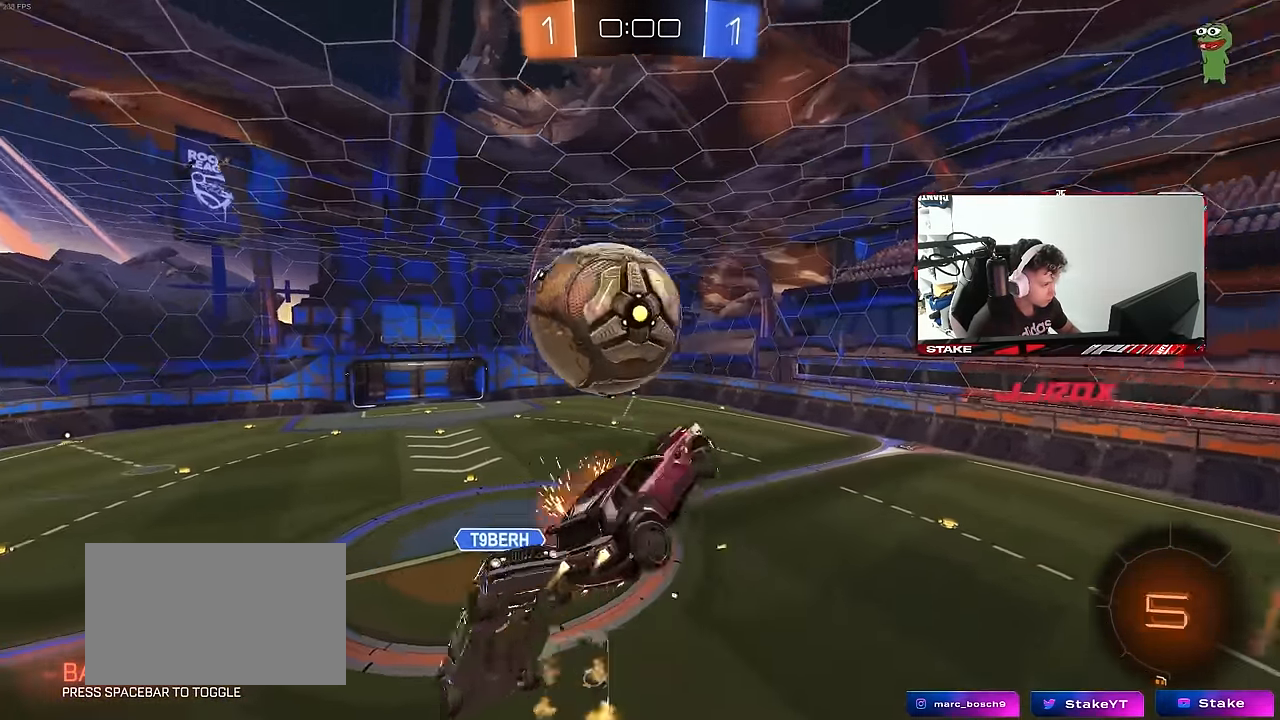
{"keys": ["d"], "mouse": [], "mouse_move": "still", "events": [[150, "s", "up"], [183, "mouse_left", "up"], [283, "a", "up"], [283, "s", "down"], [283, "shift", "up"], [333, "d", "down"], [467, "s", "up"]]}
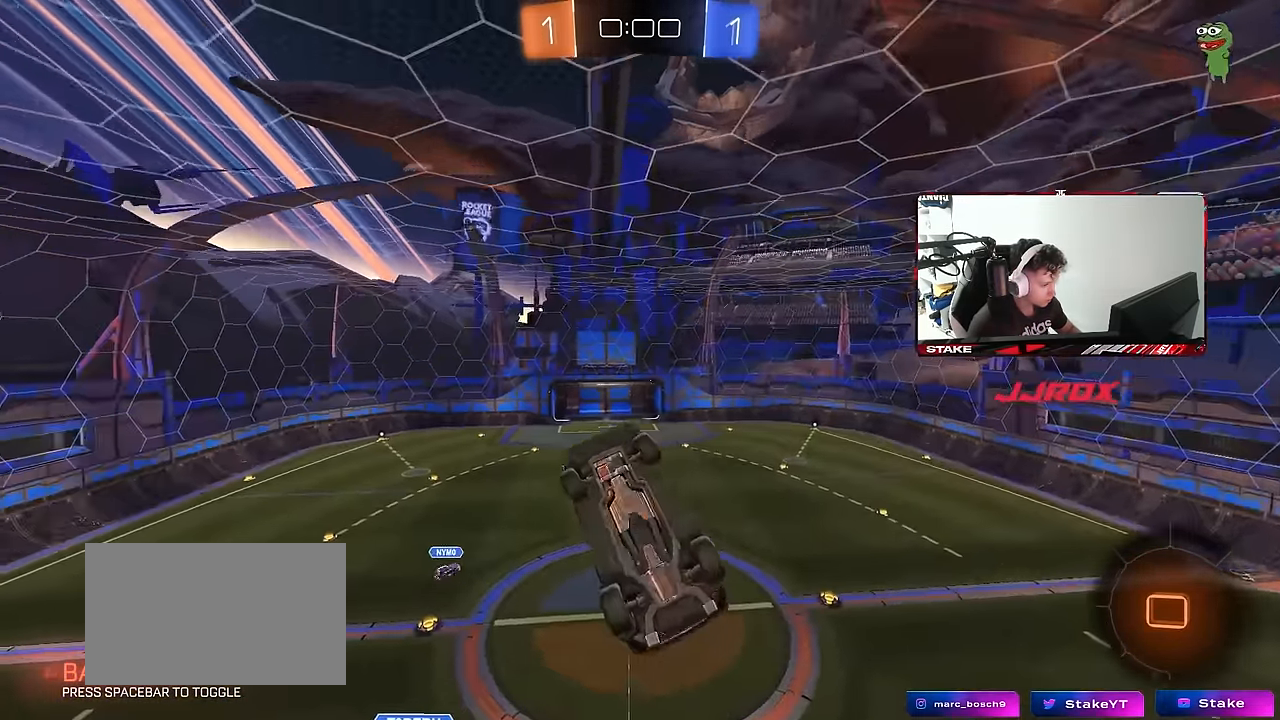
{"keys": ["a", "shift"], "mouse": [], "mouse_move": "still", "events": [[17, "a", "down"], [17, "d", "up"], [17, "shift", "down"], [200, "s", "down"], [400, "s", "up"]]}
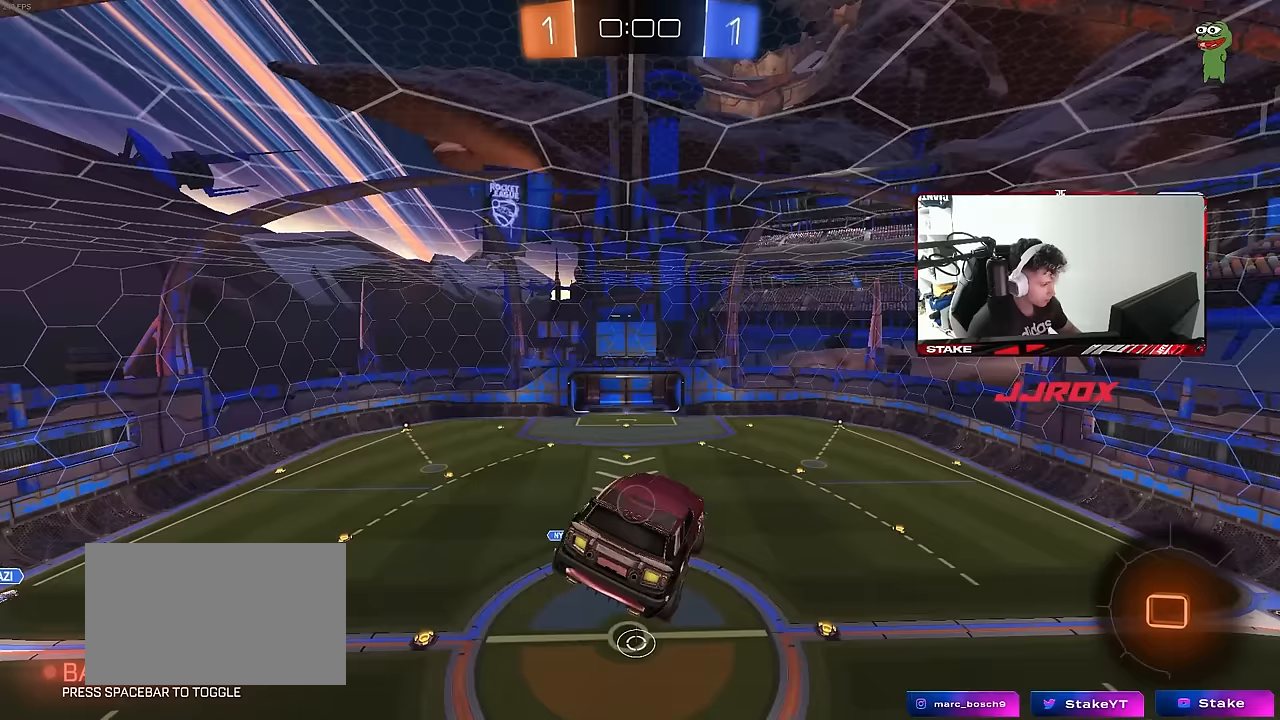
{"keys": ["a", "shift"], "mouse": [], "mouse_move": "still", "events": [[33, "shift", "up"], [83, "a", "up"], [133, "w", "down"], [183, "a", "down"], [183, "shift", "down"], [450, "w", "up"]]}
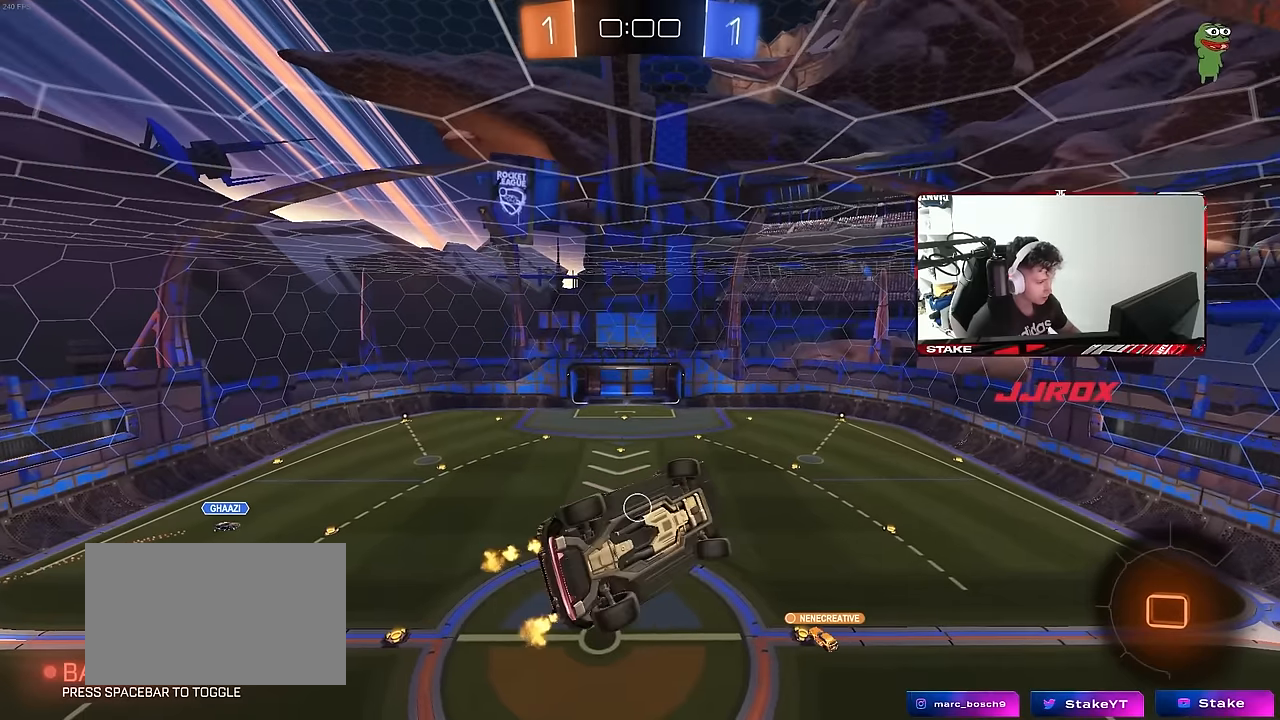
{"keys": [], "mouse": [], "mouse_move": "still", "events": [[100, "s", "down"], [383, "s", "up"], [467, "a", "up"], [467, "shift", "up"]]}
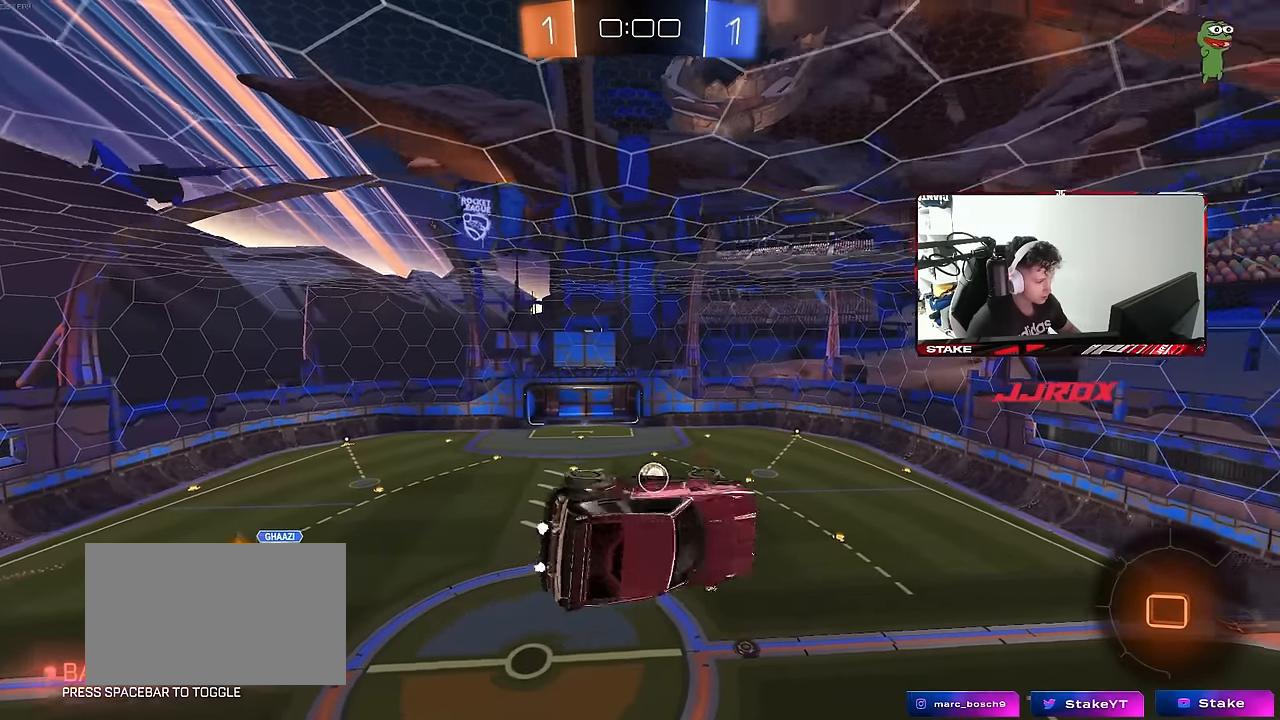
{"keys": ["a", "s", "shift"], "mouse": [], "mouse_move": "still", "events": [[117, "w", "down"], [200, "d", "down"], [250, "w", "up"], [300, "d", "up"], [350, "space", "down"], [400, "shift", "down"], [433, "a", "down"], [483, "s", "down"], [483, "space", "up"]]}
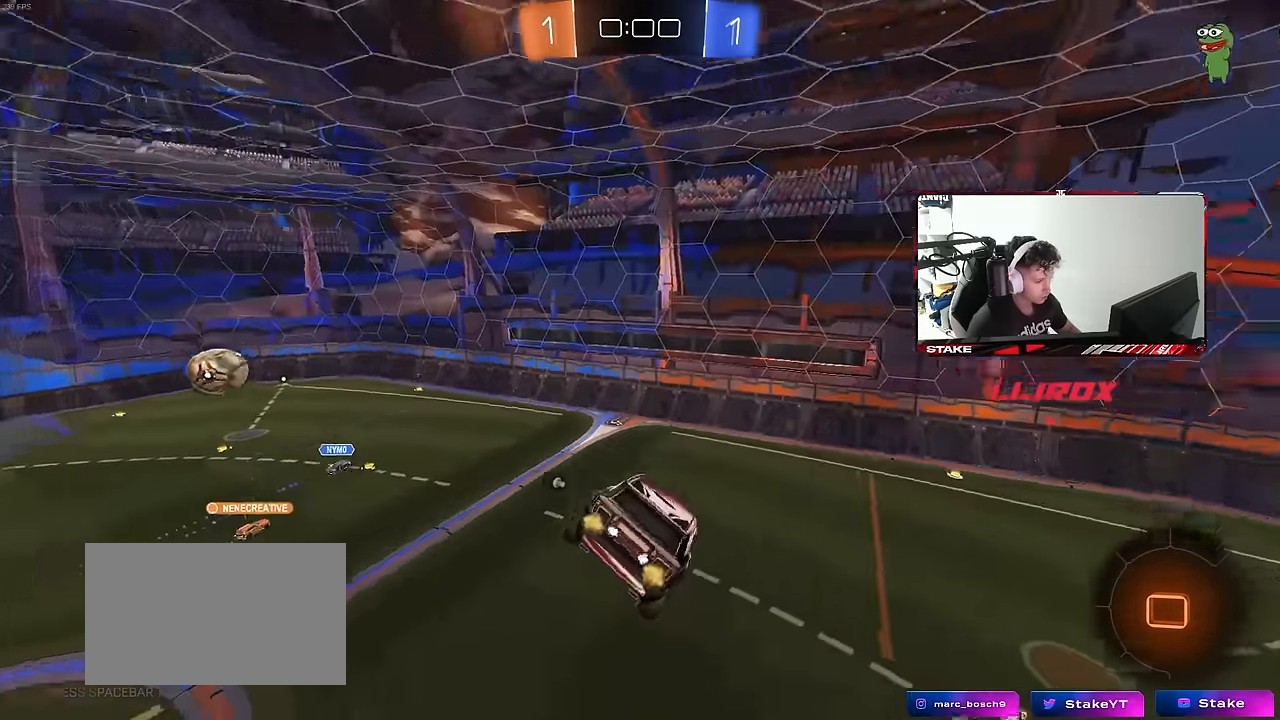
{"keys": [], "mouse": [], "mouse_move": "still", "events": [[33, "a", "up"], [33, "shift", "up"], [83, "s", "up"], [317, "space", "down"], [367, "a", "down"], [417, "a", "up"], [450, "space", "up"]]}
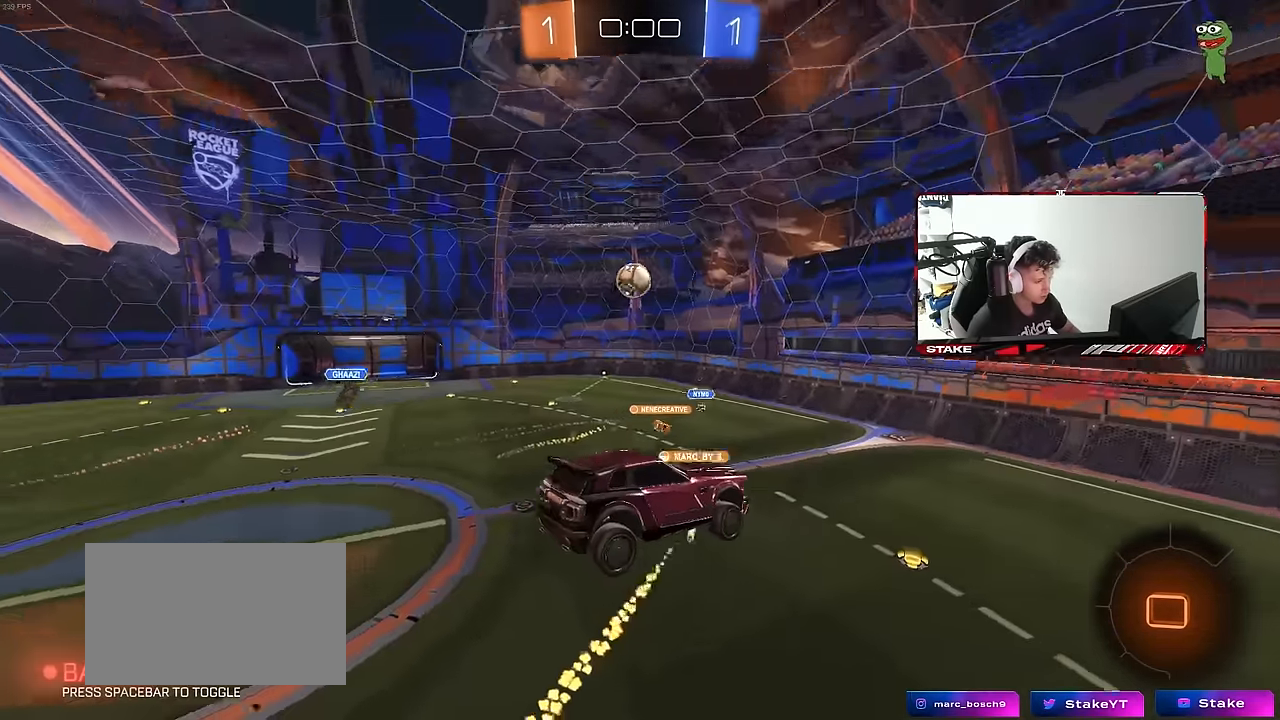
{"keys": ["w"], "mouse": [], "mouse_move": "still", "events": [[333, "w", "down"]]}
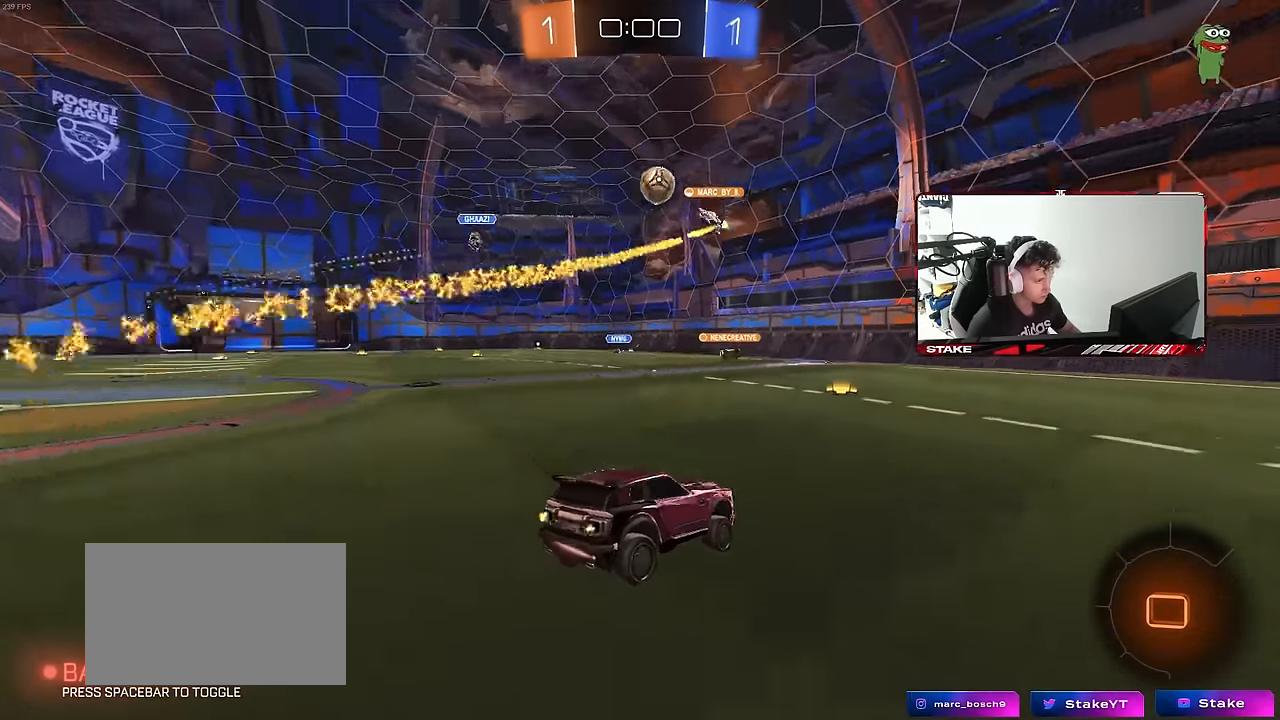
{"keys": ["w"], "mouse": [], "mouse_move": "still", "events": [[300, "a", "down"], [483, "a", "up"]]}
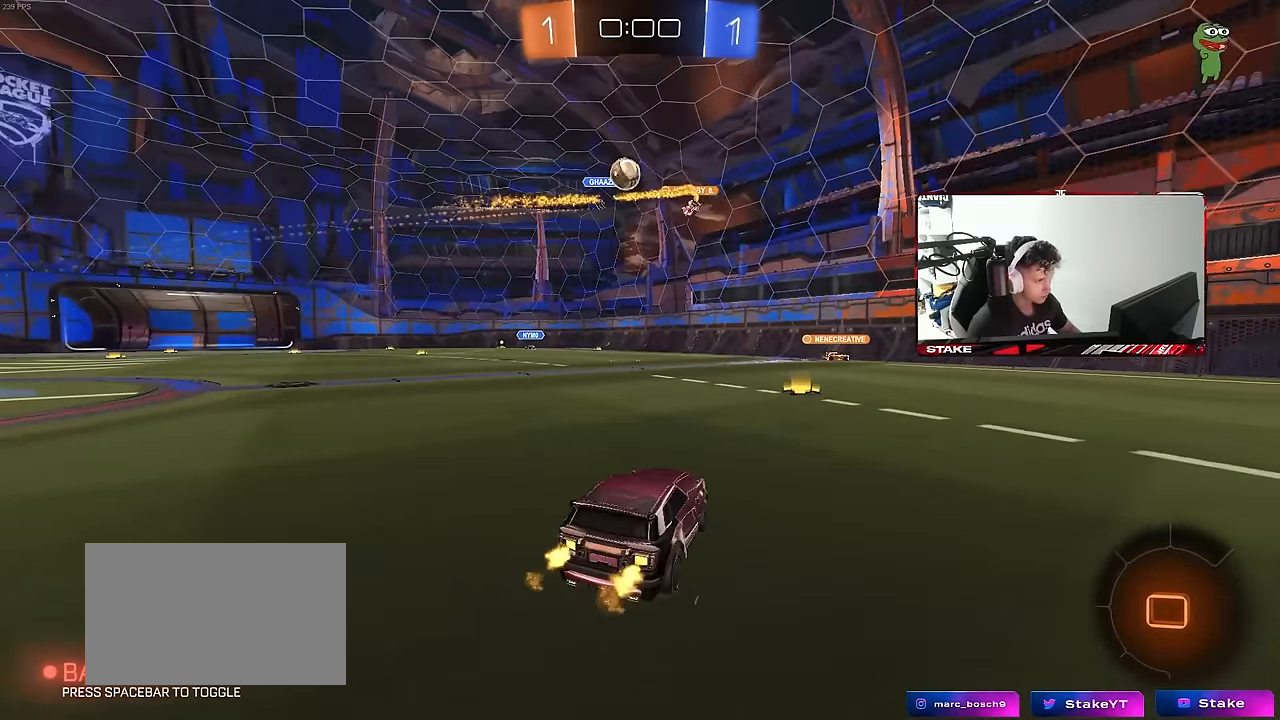
{"keys": ["a", "w"], "mouse": [], "mouse_move": "up", "events": [[33, "d", "down"], [167, "d", "up"], [450, "a", "down"]]}
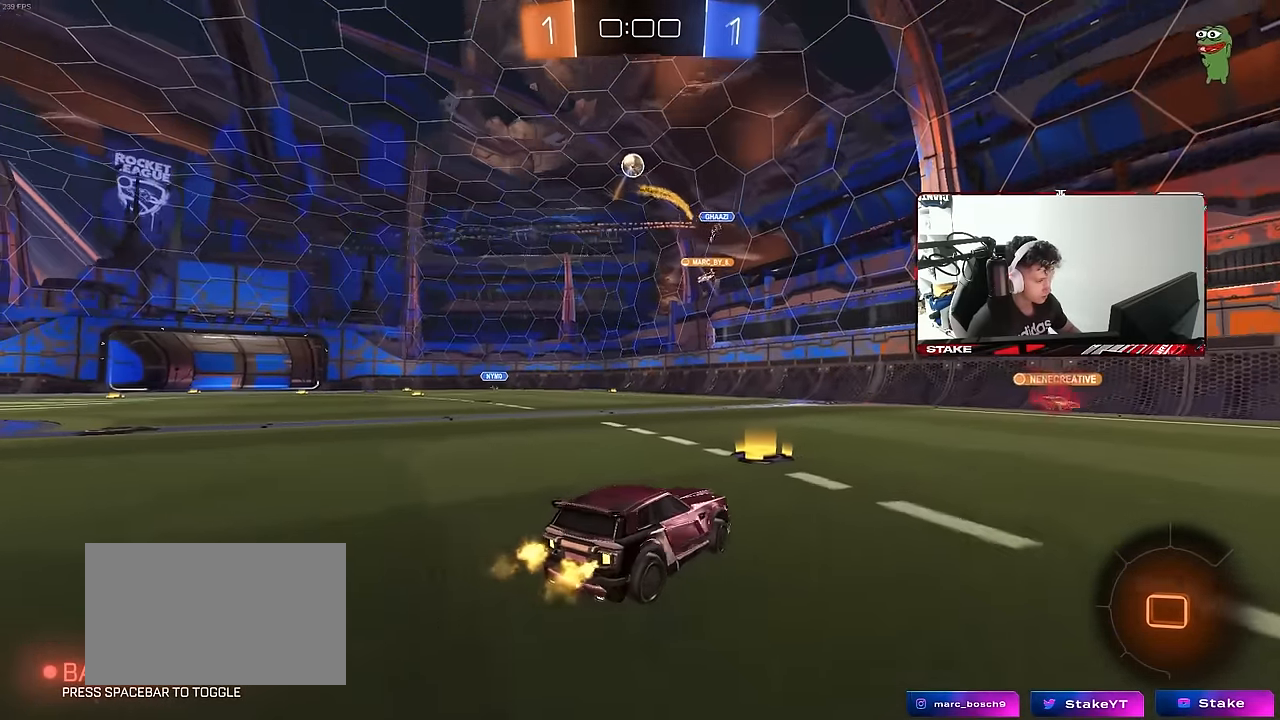
{"keys": ["w"], "mouse": [], "mouse_move": "still", "events": [[50, "a", "up"], [150, "a", "down"], [467, "a", "up"]]}
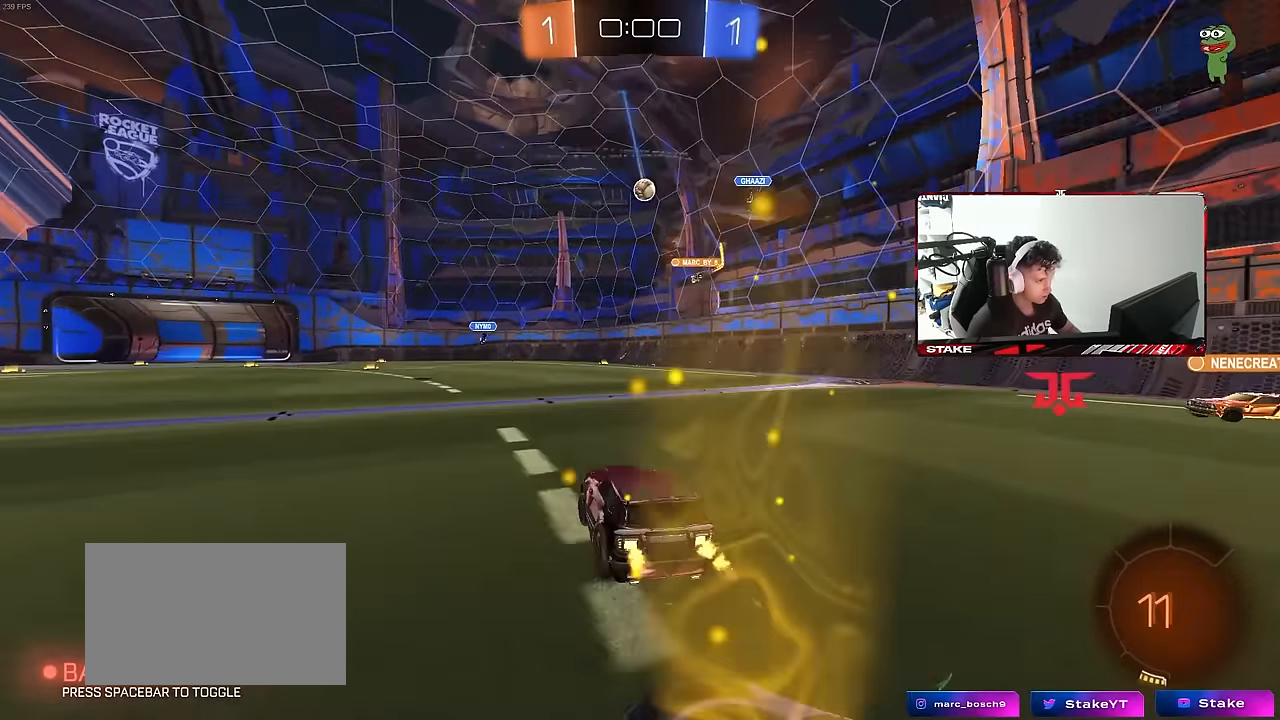
{"keys": ["a", "s", "shift"], "mouse": ["left", "right"], "mouse_move": "down", "events": [[117, "mouse_left", "down"], [167, "a", "down"], [200, "a", "up"], [250, "d", "down"], [250, "mouse_right", "down"], [250, "w", "up"], [300, "w", "down"], [350, "a", "down"], [350, "d", "up"], [350, "mouse_right", "up"], [350, "shift", "down"], [400, "mouse_right", "down"], [483, "s", "down"], [483, "w", "up"]]}
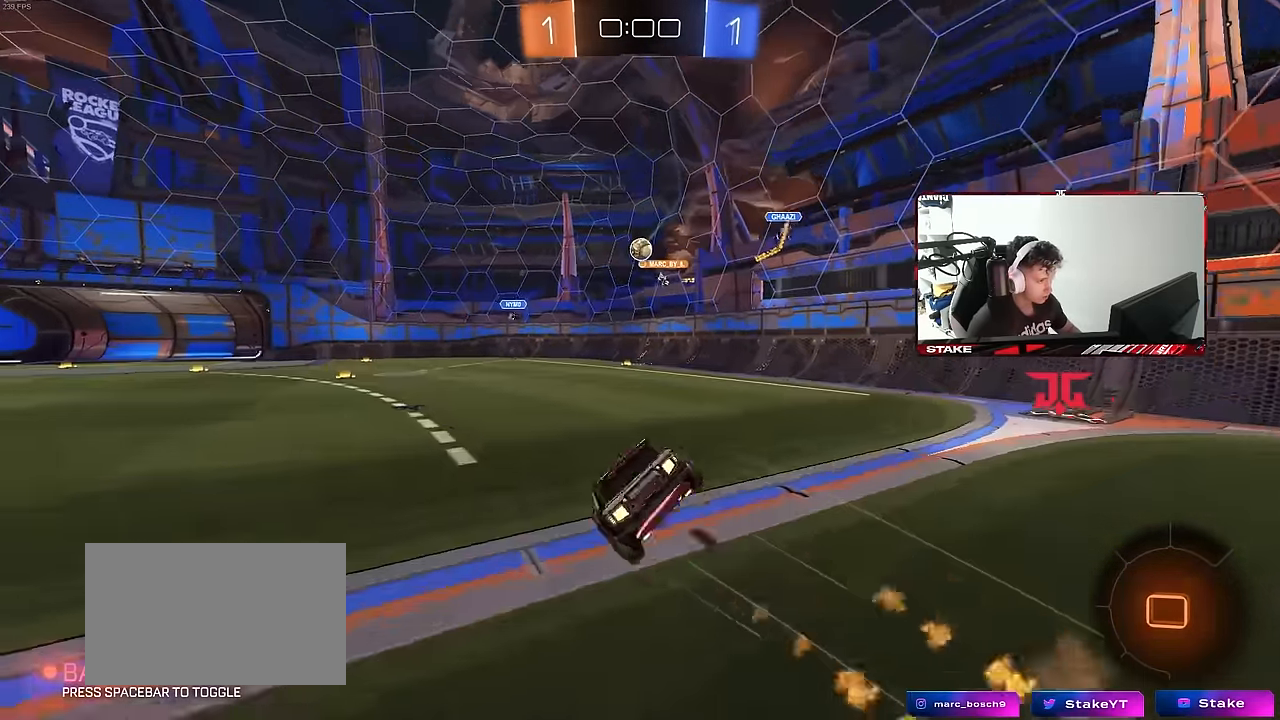
{"keys": ["a", "s", "shift"], "mouse": [], "mouse_move": "still", "events": [[33, "mouse_left", "up"], [83, "mouse_right", "up"], [317, "s", "up"], [450, "s", "down"]]}
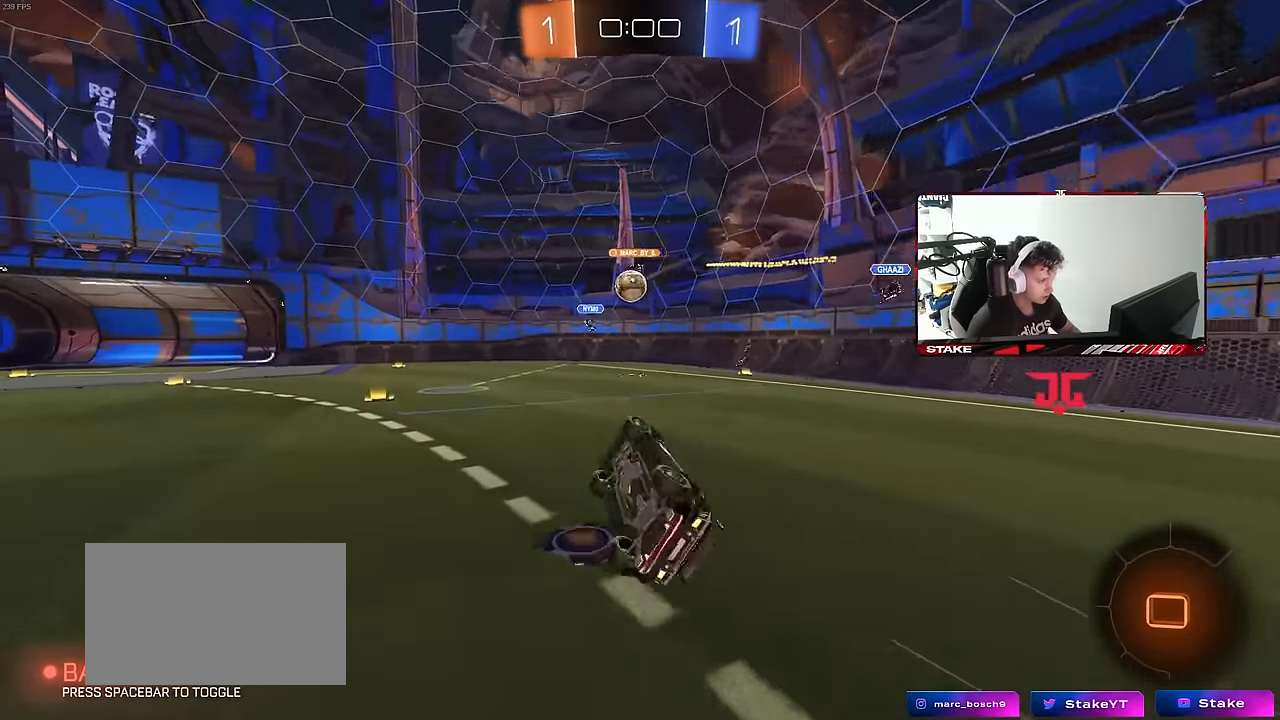
{"keys": ["a", "w"], "mouse": ["left"], "mouse_move": "still", "events": [[50, "mouse_left", "down"], [100, "s", "up"], [183, "shift", "up"], [283, "w", "down"], [333, "a", "up"], [467, "a", "down"]]}
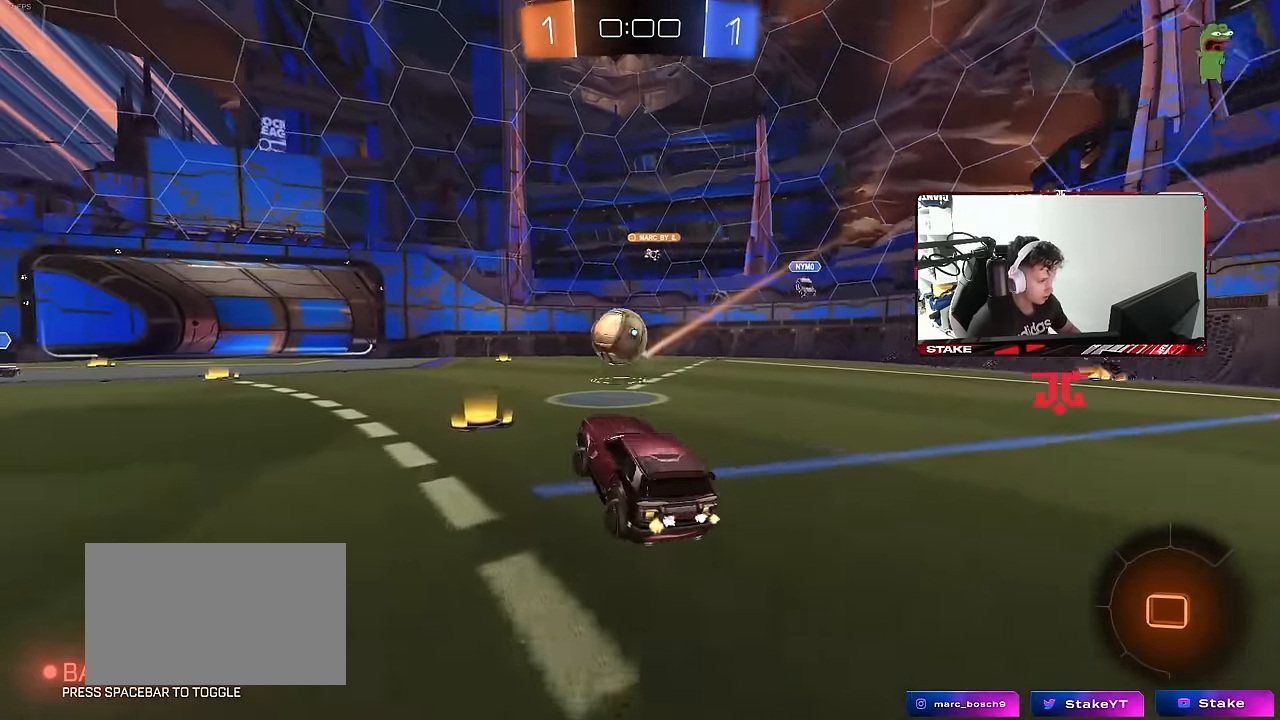
{"keys": [], "mouse": [], "mouse_move": "still", "events": [[200, "mouse_left", "up"], [200, "w", "up"], [300, "a", "up"], [400, "mouse_right", "down"], [484, "mouse_right", "up"]]}
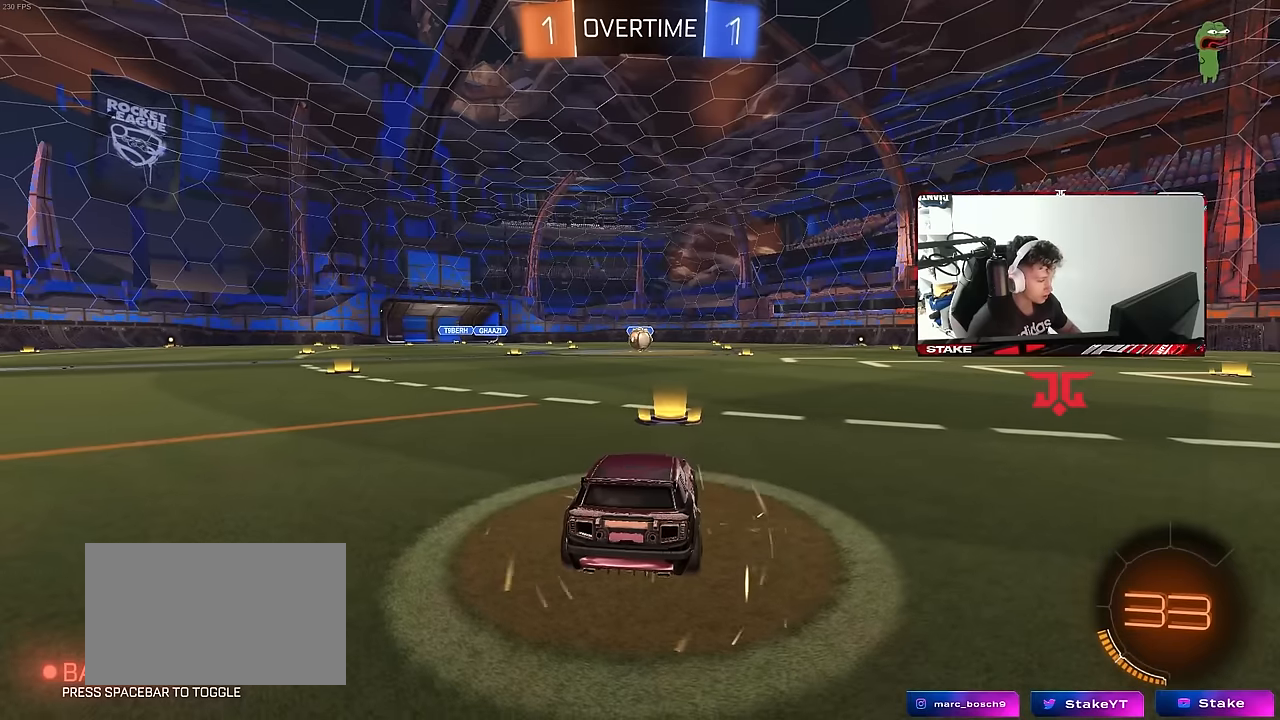
{"keys": [], "mouse": [], "mouse_move": "still", "events": [[84, "mouse_right", "down"], [217, "mouse_right", "up"]]}
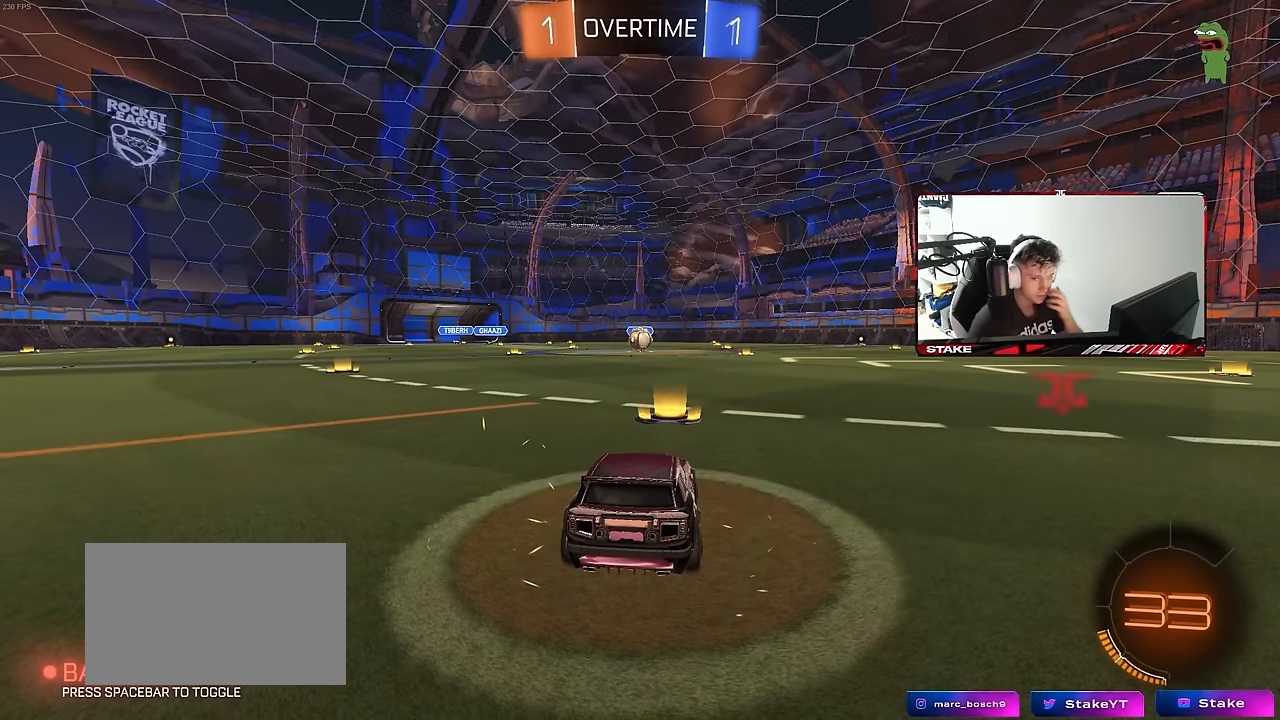
{"keys": [], "mouse": [], "mouse_move": "still", "events": []}
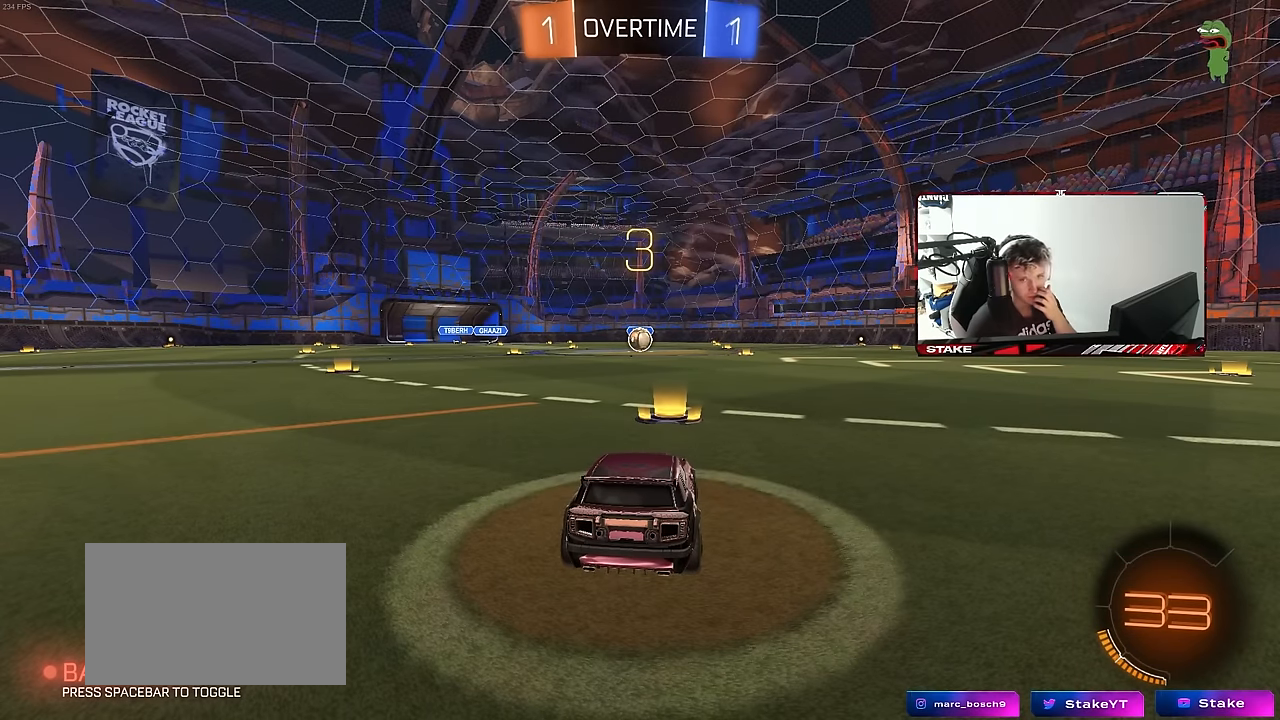
{"keys": [], "mouse": [], "mouse_move": "right", "events": []}
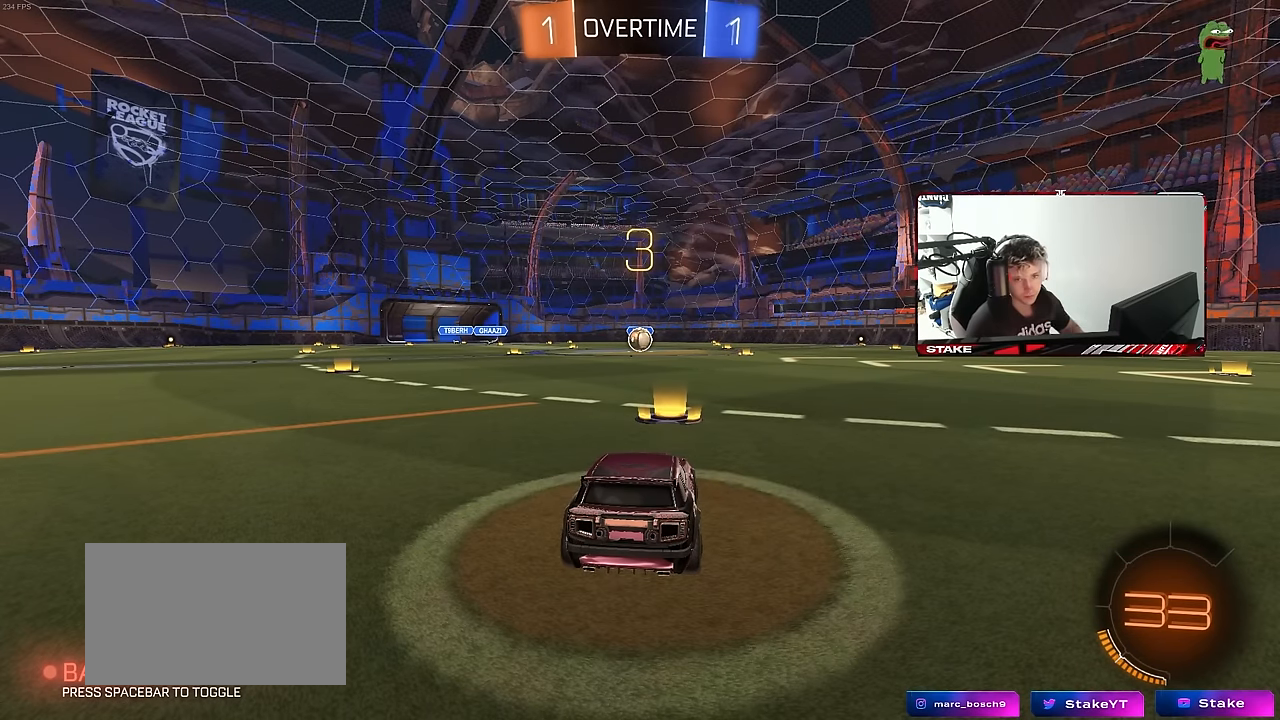
{"keys": ["x"], "mouse": ["left"], "mouse_move": "still", "events": [[267, "z", "down"], [400, "x", "down"], [450, "z", "up"], [500, "mouse_left", "down"]]}
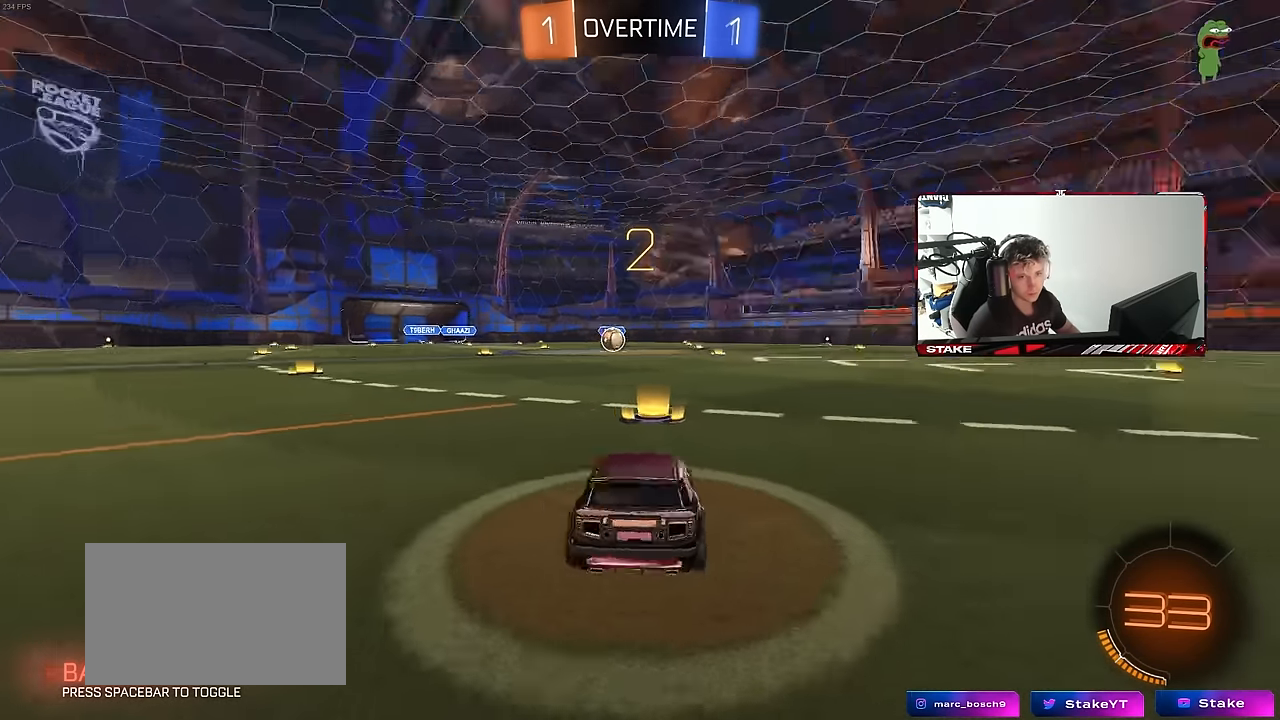
{"keys": [], "mouse": ["left"], "mouse_move": "left", "events": [[50, "x", "up"], [50, "z", "down"], [150, "z", "up"]]}
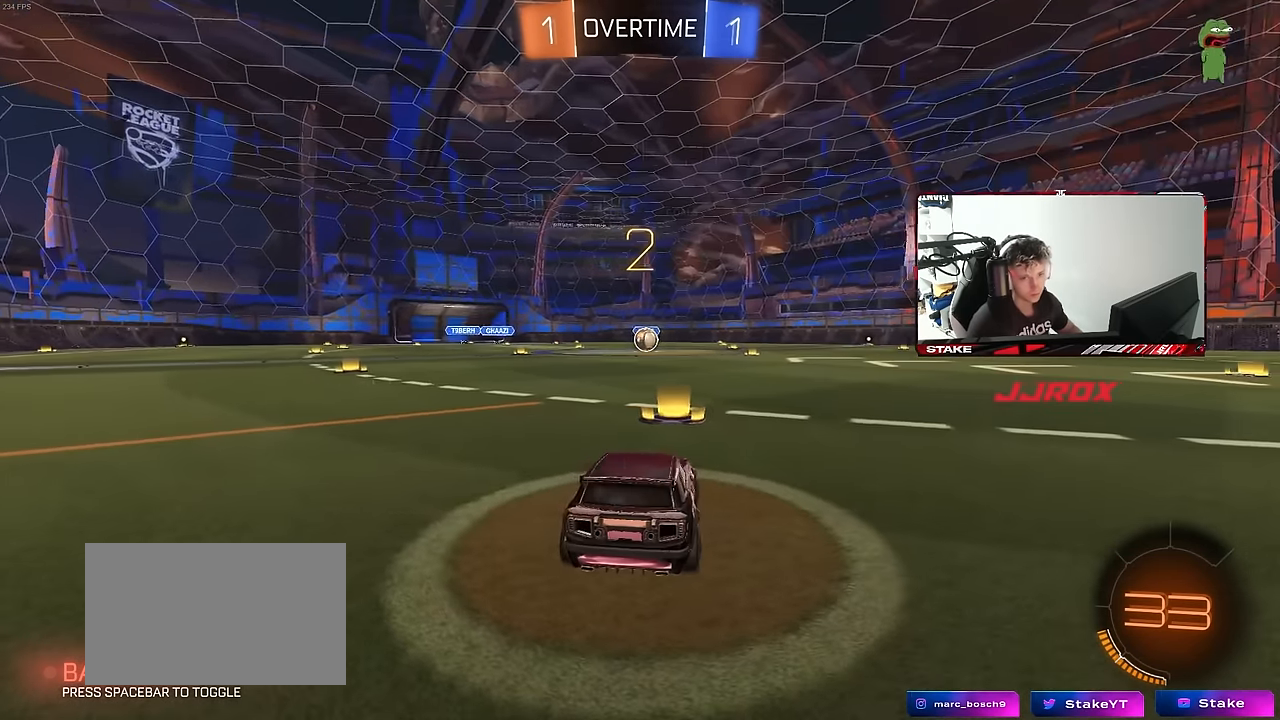
{"keys": ["w"], "mouse": ["left"], "mouse_move": "right", "events": [[67, "tab", "down"], [167, "w", "down"], [300, "tab", "up"]]}
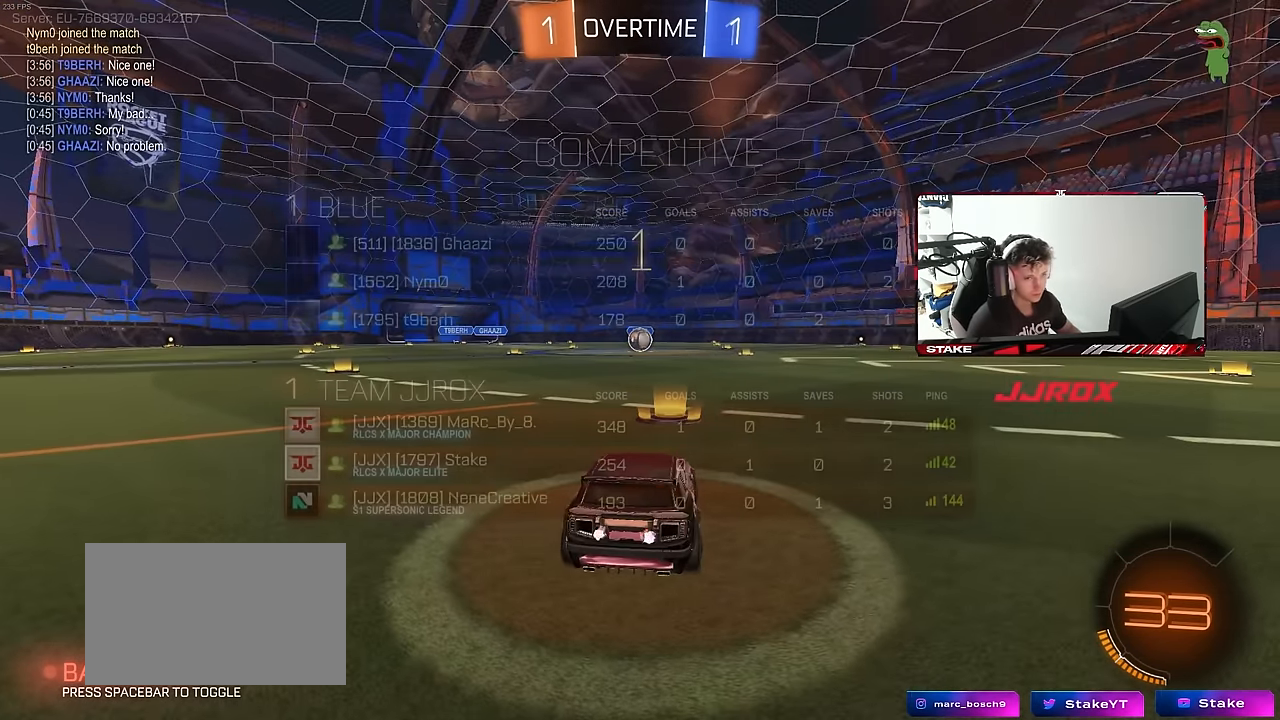
{"keys": ["w"], "mouse": ["left"], "mouse_move": "still", "events": []}
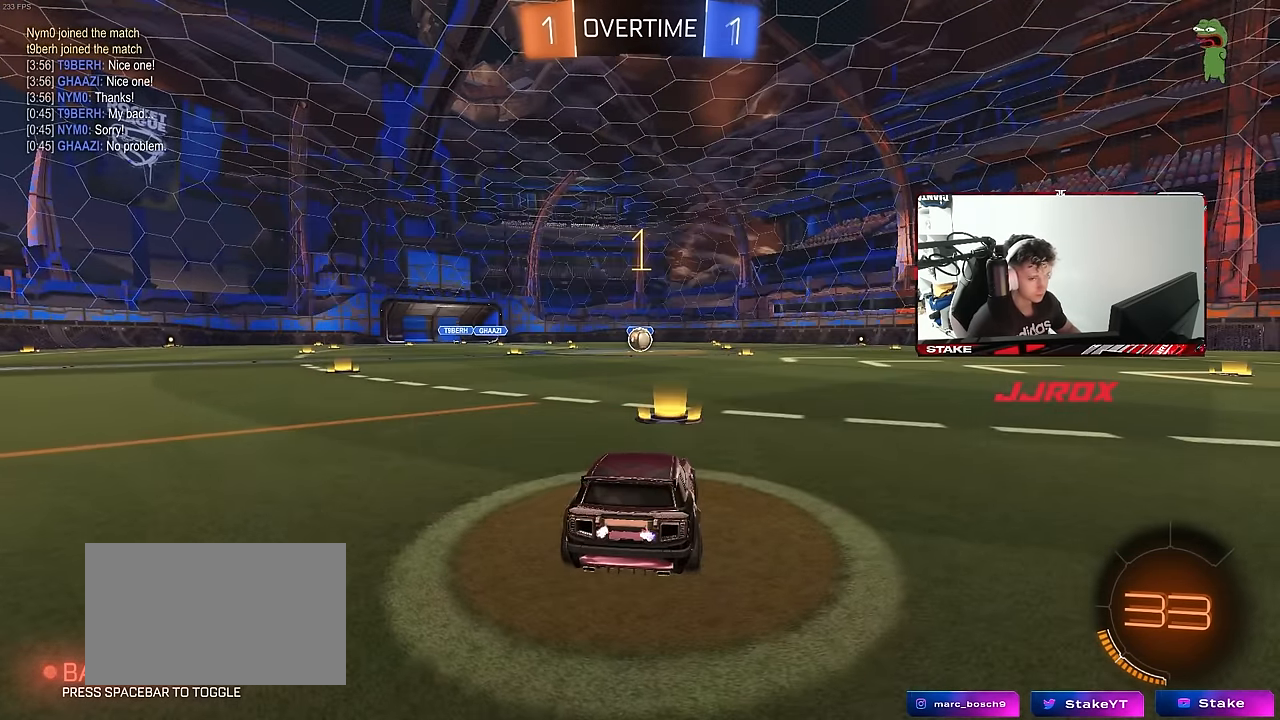
{"keys": ["a", "shift", "w"], "mouse": ["left"], "mouse_move": "still", "events": [[334, "d", "down"], [384, "mouse_right", "down"], [434, "a", "down"], [434, "d", "up"], [467, "mouse_right", "up"], [467, "shift", "down"]]}
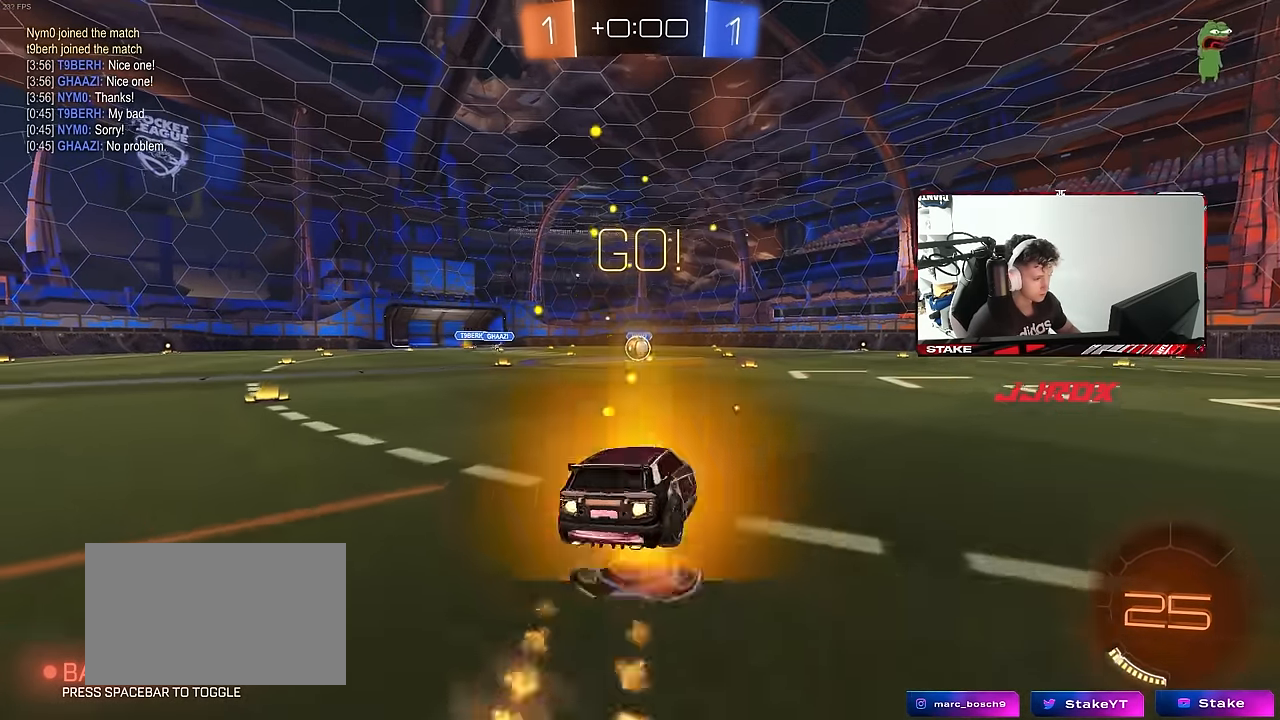
{"keys": ["a", "shift"], "mouse": ["left"], "mouse_move": "still", "events": [[17, "mouse_right", "down"], [17, "s", "down"], [17, "w", "up"], [117, "mouse_right", "up"], [484, "s", "up"]]}
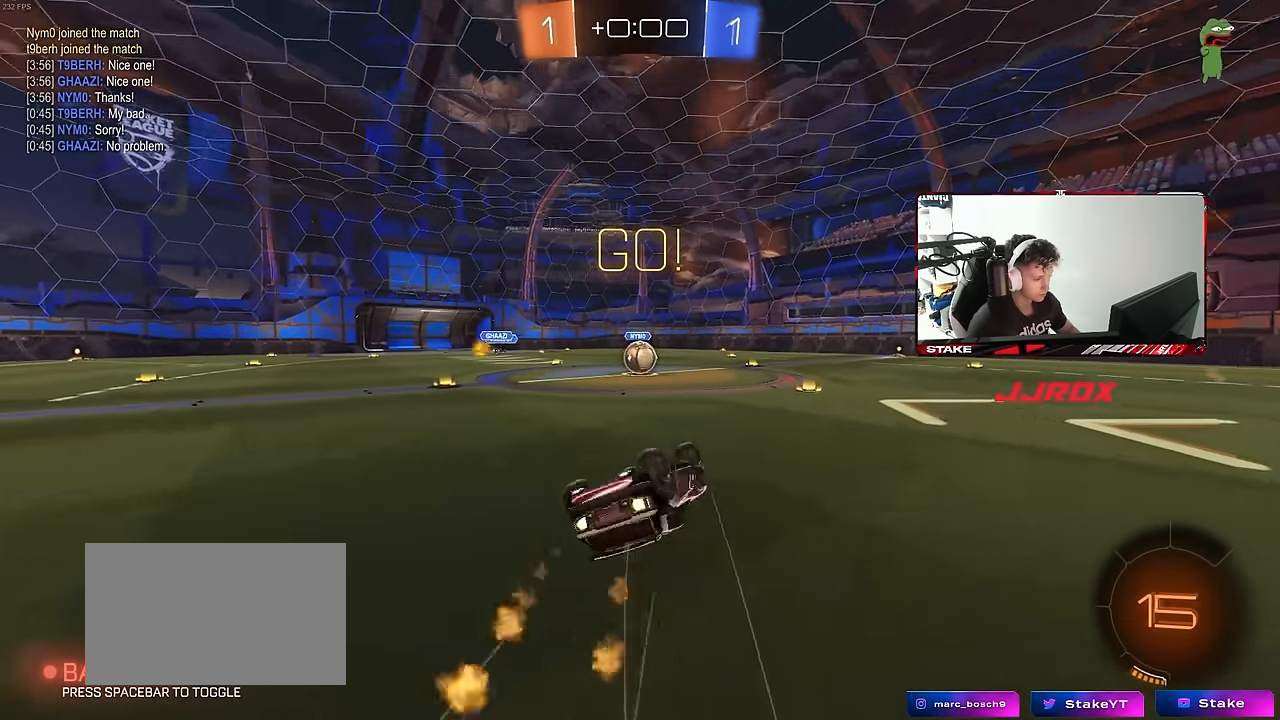
{"keys": [], "mouse": [], "mouse_move": "still", "events": [[84, "s", "down"], [267, "shift", "up"], [317, "s", "up"], [367, "a", "up"], [367, "mouse_left", "up"]]}
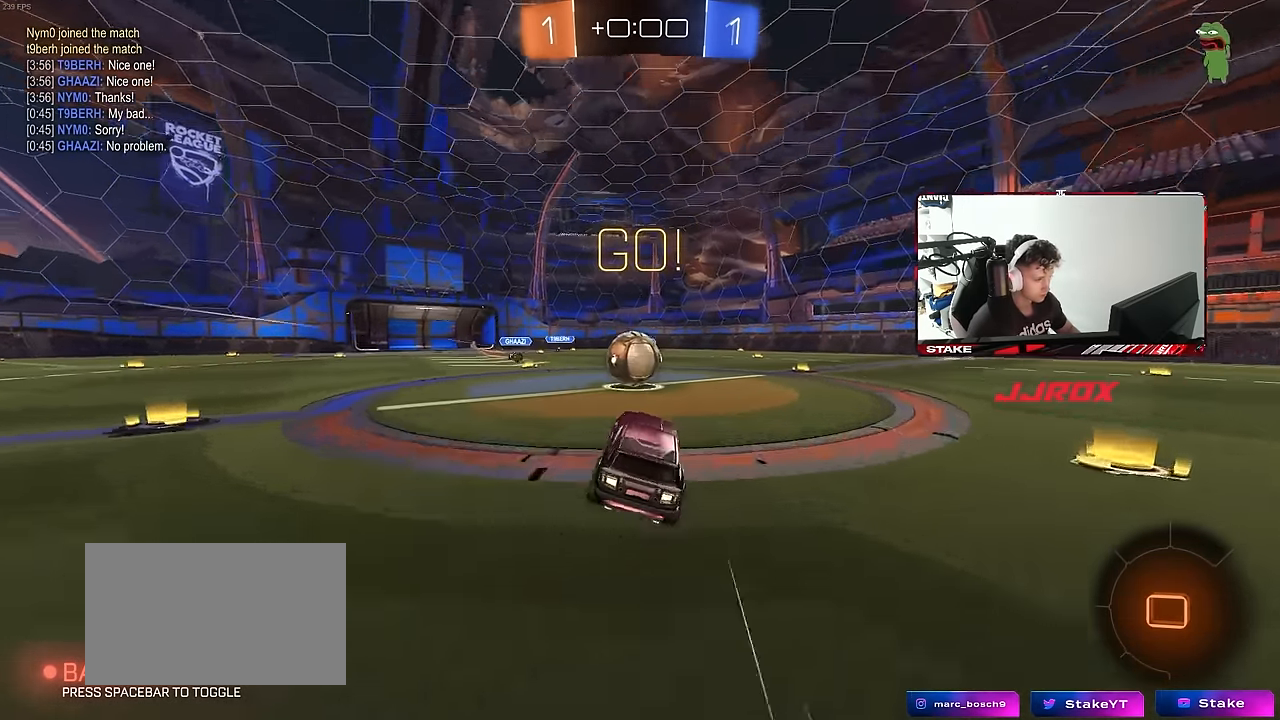
{"keys": ["d", "s", "shift"], "mouse": ["left", "right"], "mouse_move": "left", "events": [[100, "a", "down"], [100, "w", "down"], [184, "mouse_left", "down"], [234, "a", "up"], [234, "mouse_right", "down"], [334, "d", "down"], [334, "shift", "down"], [384, "mouse_right", "up"], [434, "mouse_right", "down"], [467, "s", "down"], [467, "w", "up"]]}
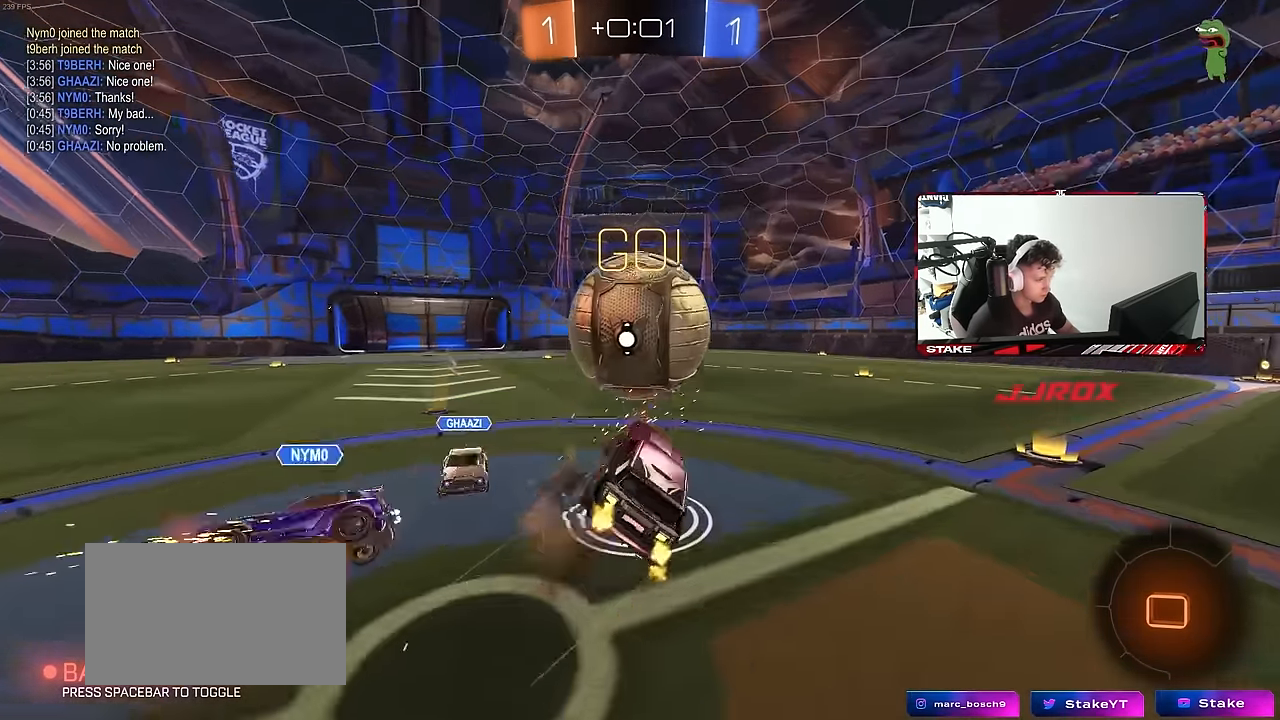
{"keys": ["d", "shift"], "mouse": [], "mouse_move": "still", "events": [[17, "mouse_left", "up"], [167, "mouse_right", "up"], [434, "s", "up"]]}
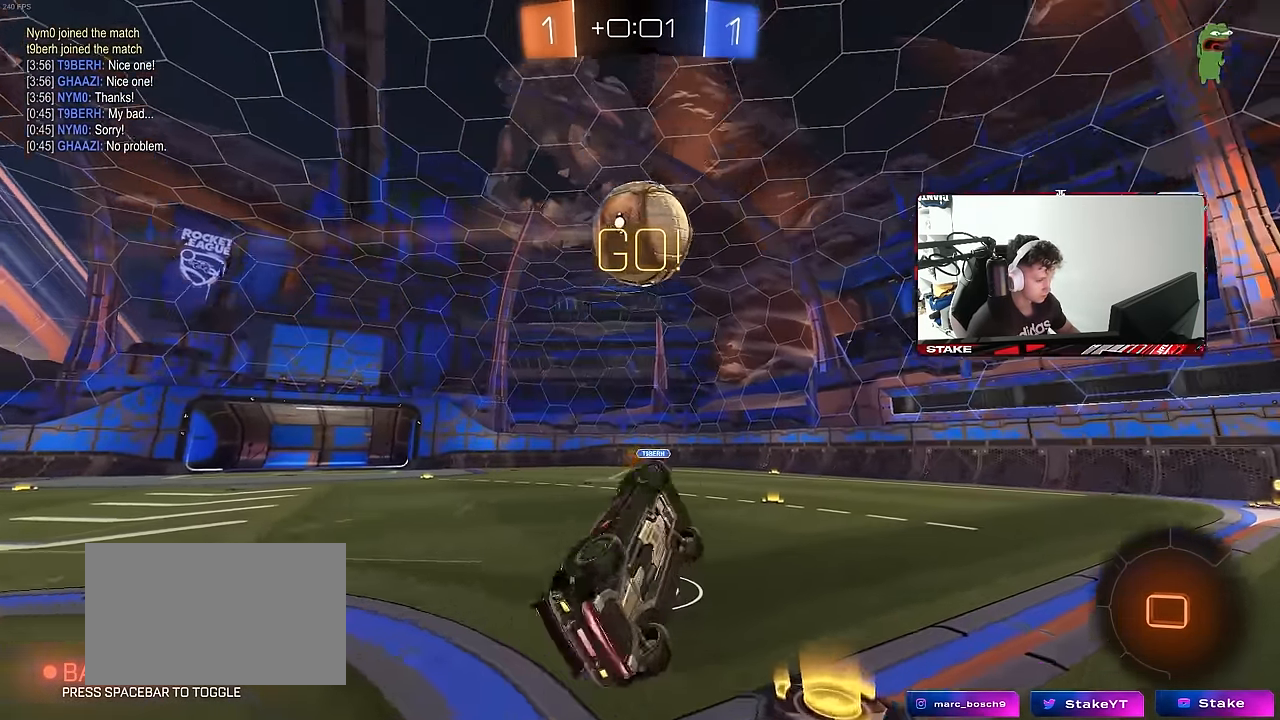
{"keys": ["d"], "mouse": ["left"], "mouse_move": "still", "events": [[84, "space", "down"], [134, "shift", "up"], [184, "d", "up"], [184, "mouse_left", "down"], [266, "s", "down"], [266, "space", "up"], [366, "a", "down"], [450, "a", "up"], [450, "s", "up"], [500, "d", "down"]]}
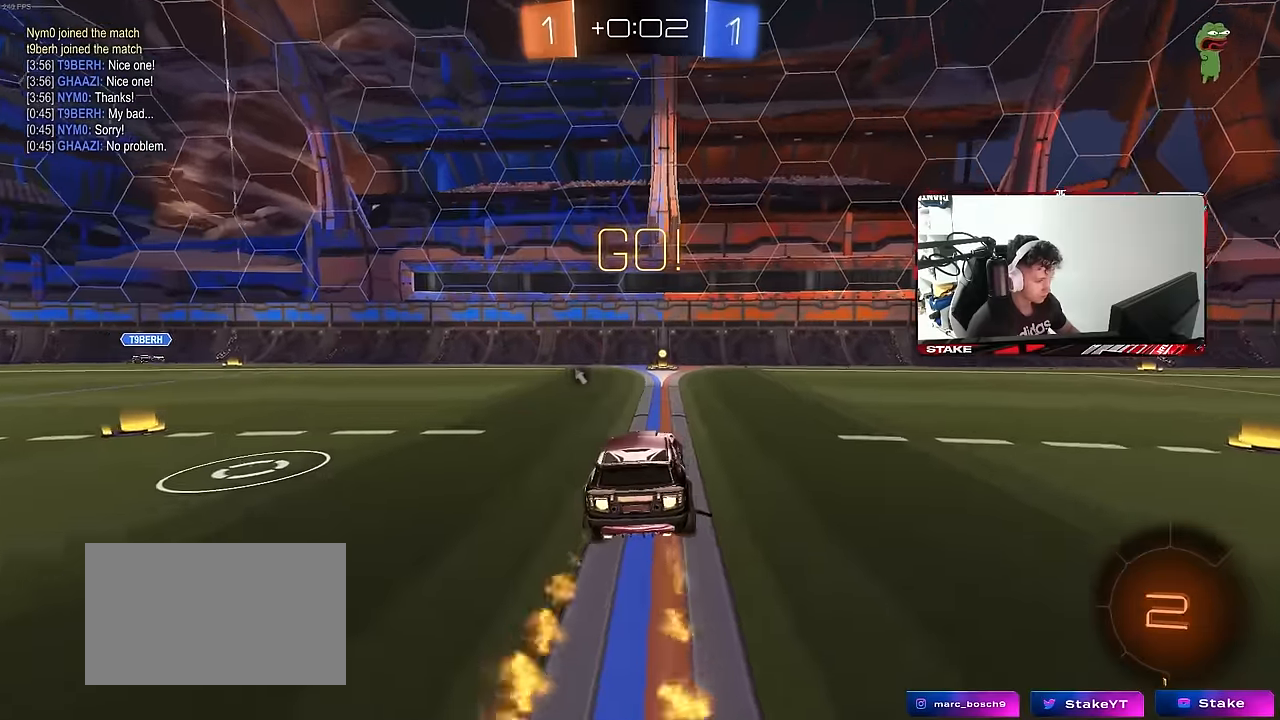
{"keys": ["space", "w"], "mouse": ["right"], "mouse_move": "still", "events": [[100, "a", "down"], [100, "d", "up"], [150, "a", "up"], [200, "mouse_left", "up"], [283, "w", "down"], [333, "mouse_right", "down"], [433, "mouse_right", "up"], [433, "space", "down"], [466, "mouse_right", "down"]]}
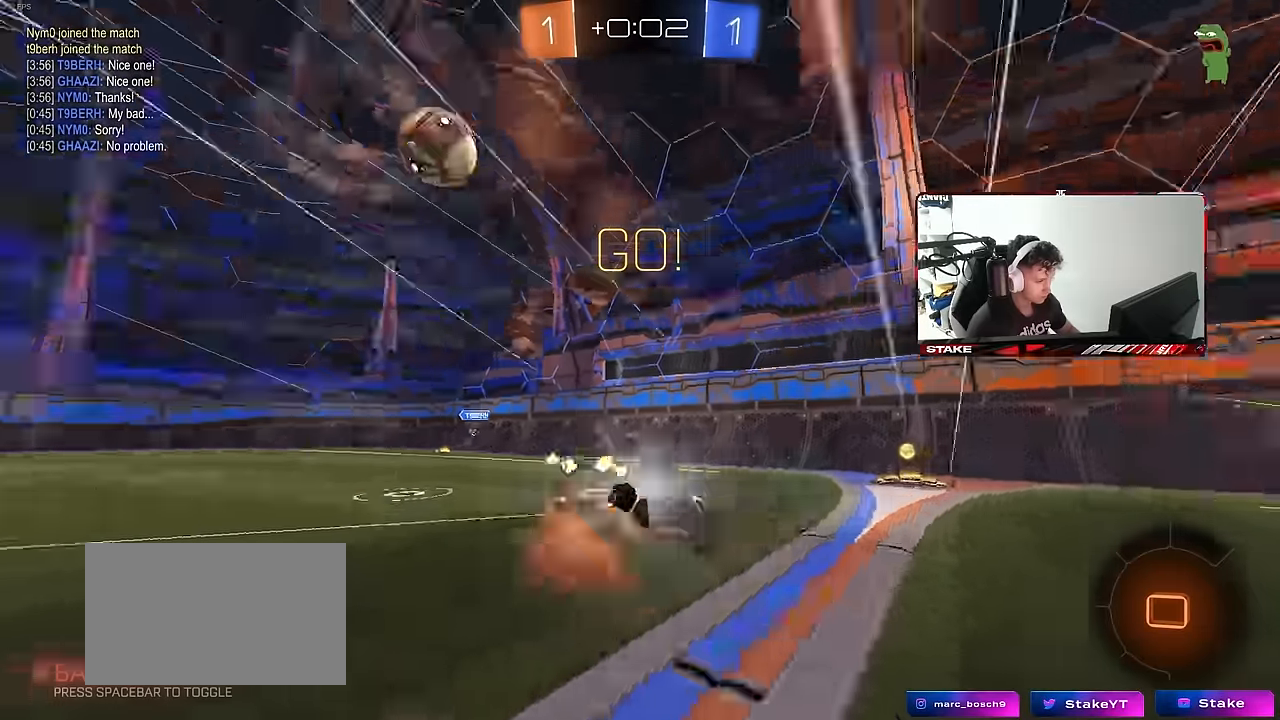
{"keys": [], "mouse": [], "mouse_move": "still", "events": [[66, "space", "up"], [116, "mouse_right", "up"], [483, "w", "up"]]}